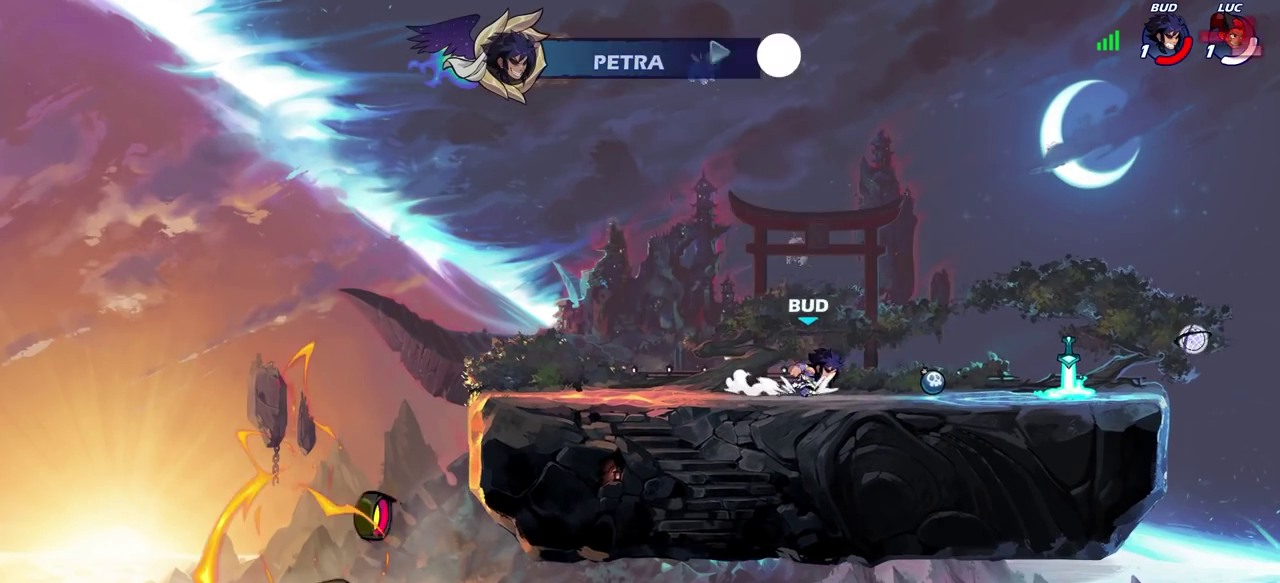
Gameplay with a controller (PlayStation layout); each line is a JSON object with the inputs held at the frame after it (dt_ms = milliseconds from this image to that frame). "events" lists button and stick changes between this image and that frame as [ms after this image, input, new state], when the widget could be followed in between. This overlay highlights the sticks when they move; stick clicks (L3) are not distinguishable.
{"dt_ms": 500, "buttons": [], "left_stick": "center", "right_stick": "center", "events": []}
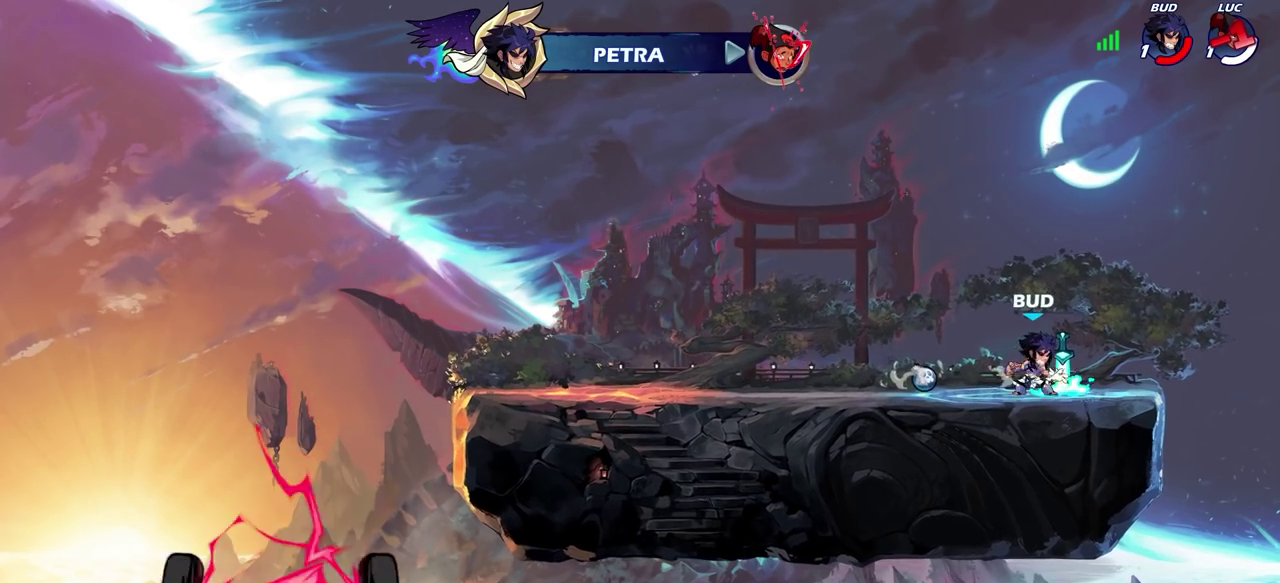
{"dt_ms": 500, "buttons": [], "left_stick": "center", "right_stick": "center", "events": []}
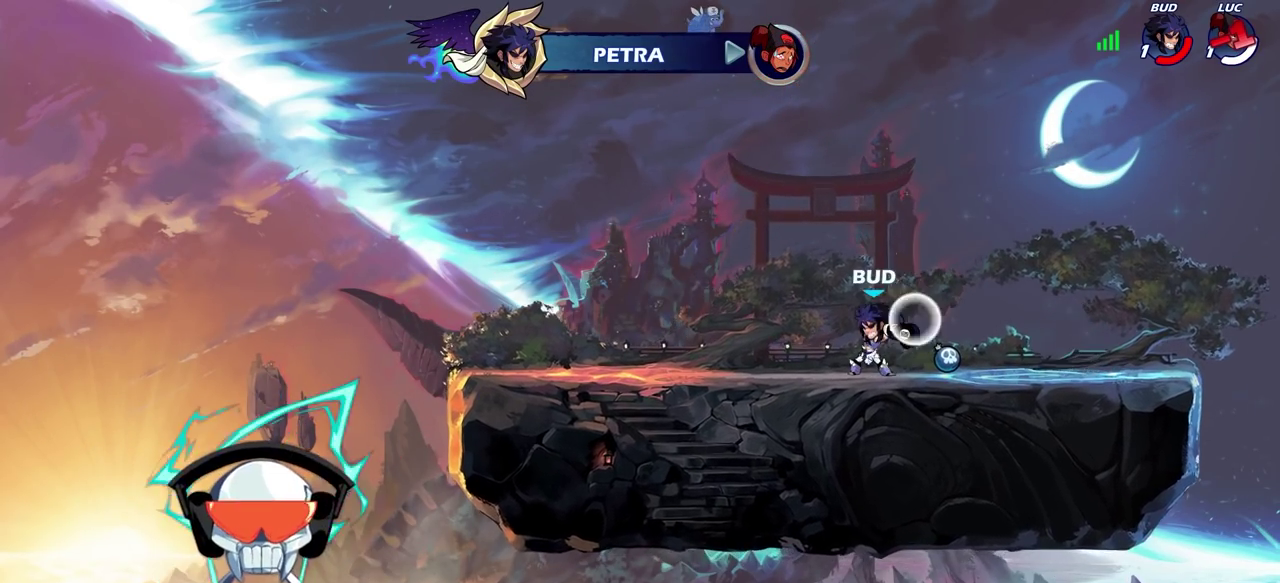
{"dt_ms": 500, "buttons": [], "left_stick": "center", "right_stick": "center", "events": []}
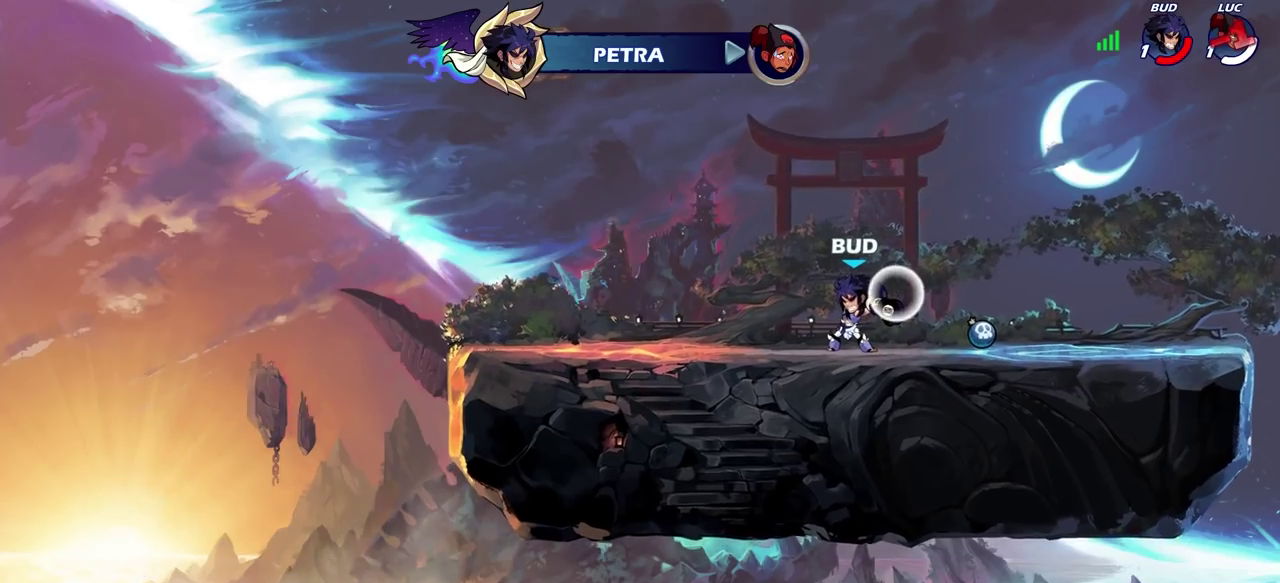
{"dt_ms": 500, "buttons": [], "left_stick": "center", "right_stick": "center", "events": []}
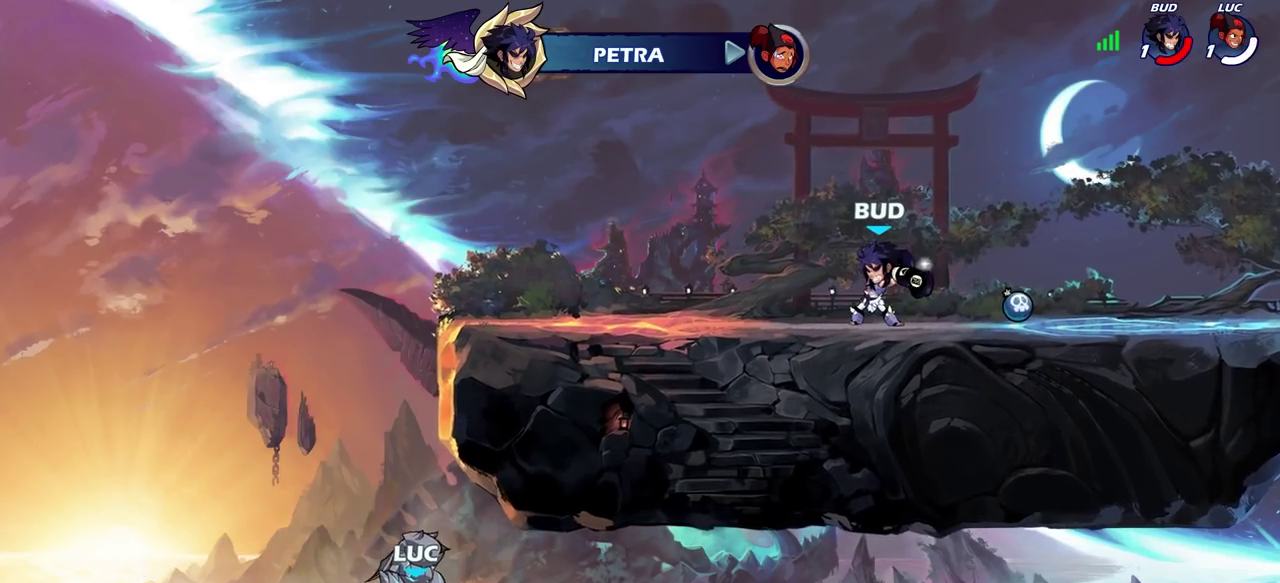
{"dt_ms": 500, "buttons": [], "left_stick": "center", "right_stick": "center", "events": []}
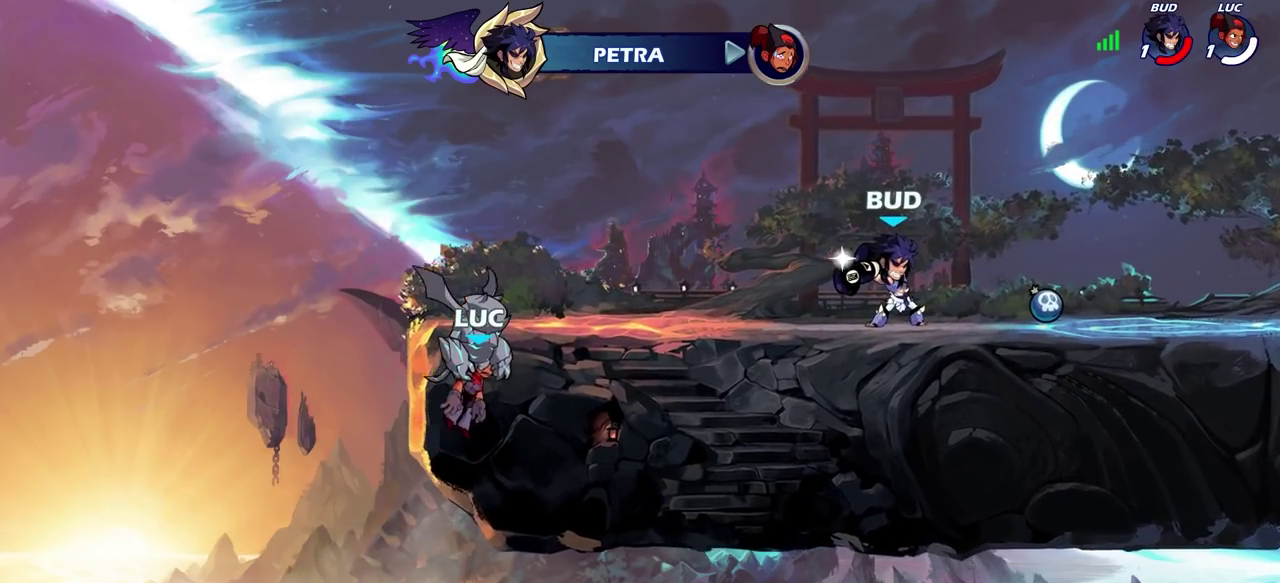
{"dt_ms": 500, "buttons": [], "left_stick": "center", "right_stick": "center", "events": []}
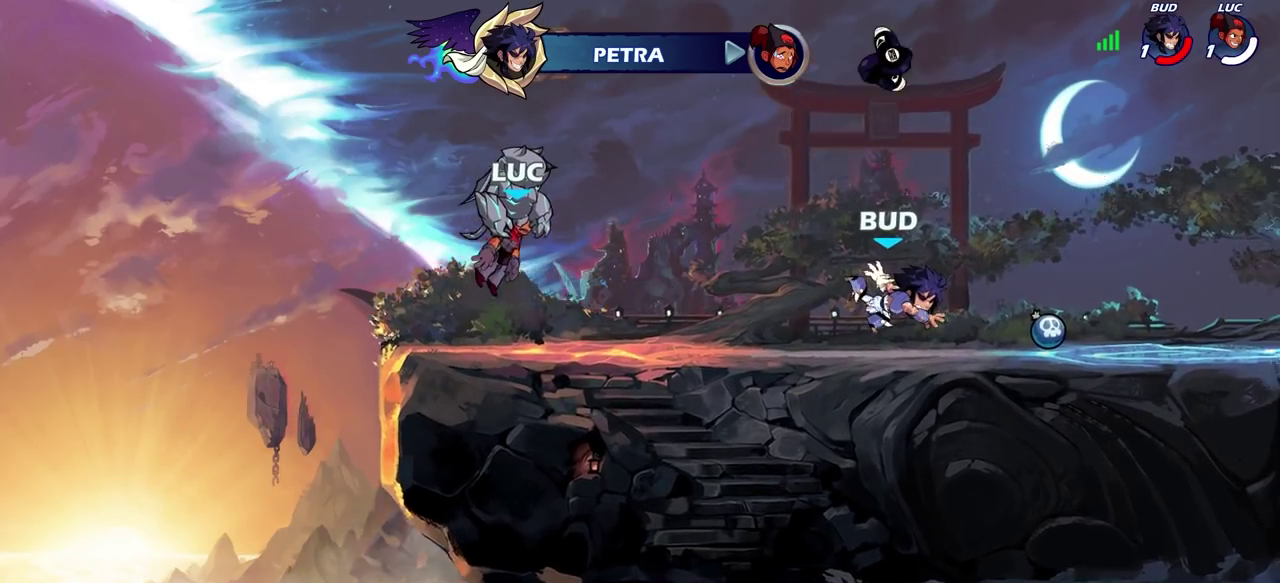
{"dt_ms": 300, "buttons": ["SELECT"], "left_stick": "center", "right_stick": "center", "events": [[300, "SELECT", "down"]]}
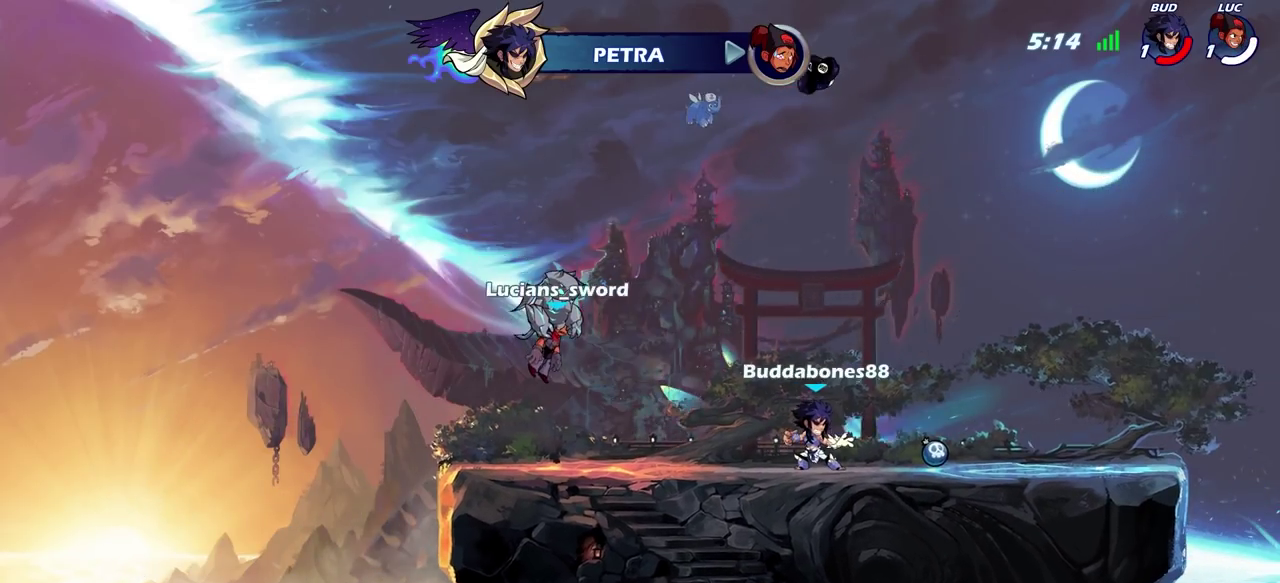
{"dt_ms": 600, "buttons": ["SELECT"], "left_stick": "center", "right_stick": "center", "events": []}
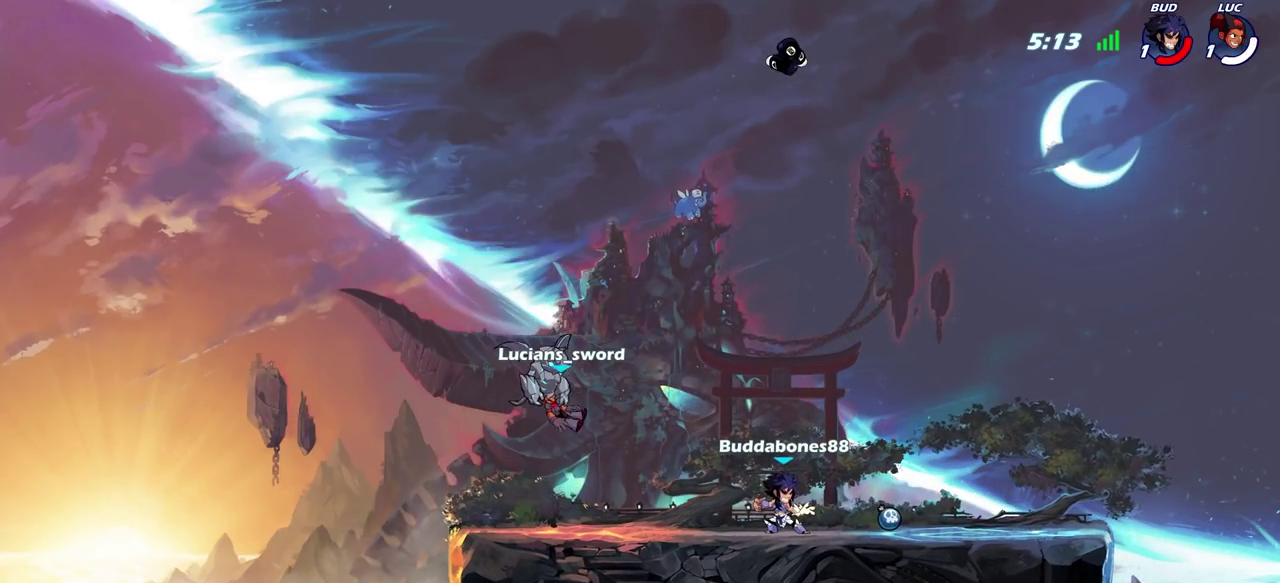
{"dt_ms": 700, "buttons": [], "left_stick": "right", "right_stick": "center", "events": [[200, "SELECT", "up"], [533, "left_stick", "right"]]}
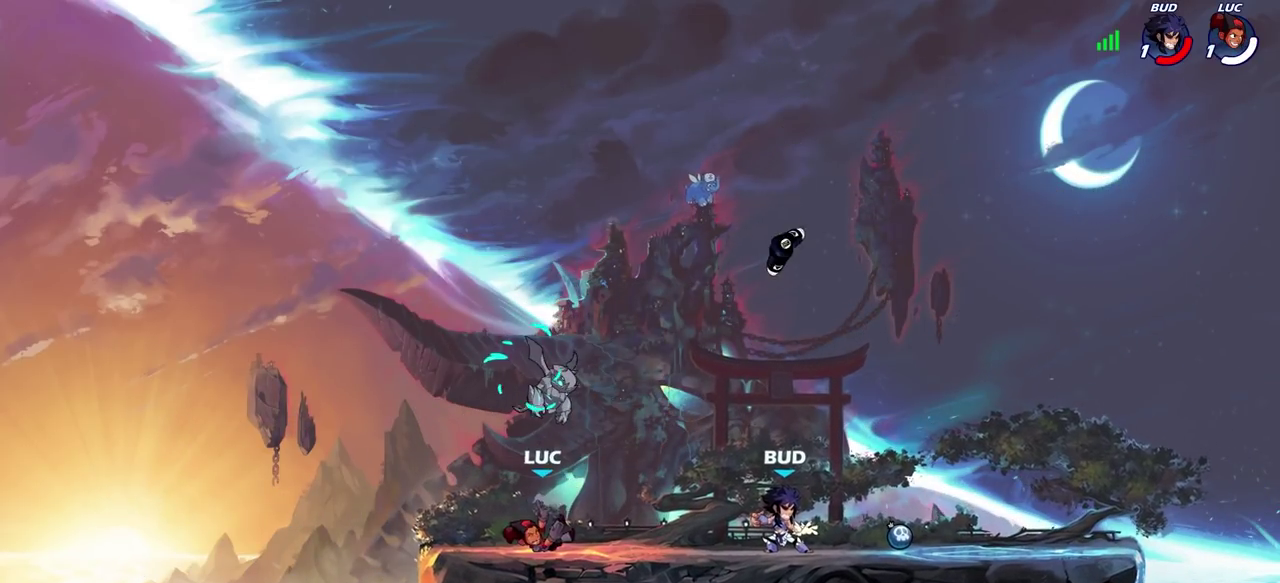
{"dt_ms": 400, "buttons": [], "left_stick": "down-right", "right_stick": "center", "events": [[83, "R2", "down"], [117, "CROSS", "down"], [233, "CROSS", "up"], [233, "R2", "up"], [367, "left_stick", "down-right"]]}
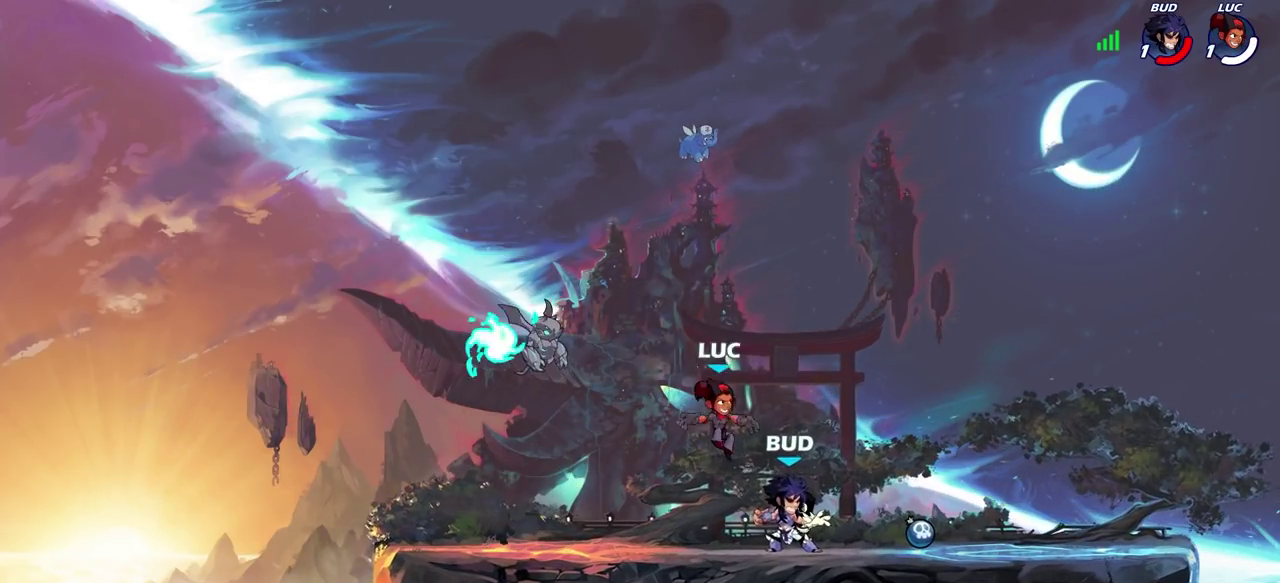
{"dt_ms": 300, "buttons": [], "left_stick": "right", "right_stick": "center", "events": [[233, "left_stick", "right"]]}
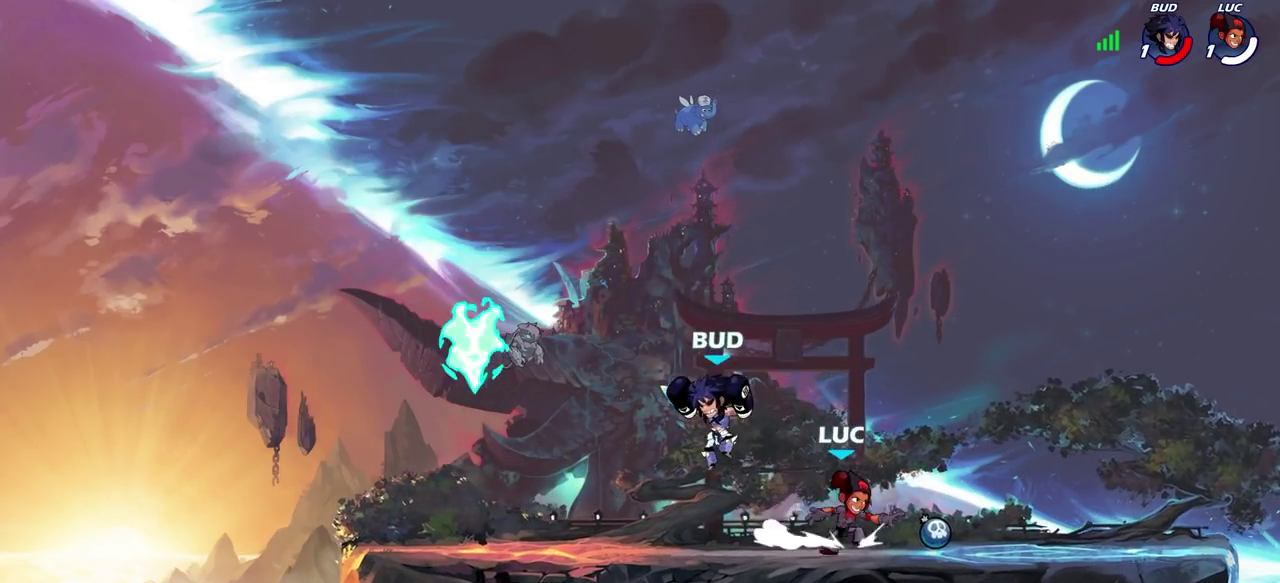
{"dt_ms": 600, "buttons": [], "left_stick": "left", "right_stick": "center", "events": [[183, "R1", "down"], [267, "R1", "up"], [500, "left_stick", "left"]]}
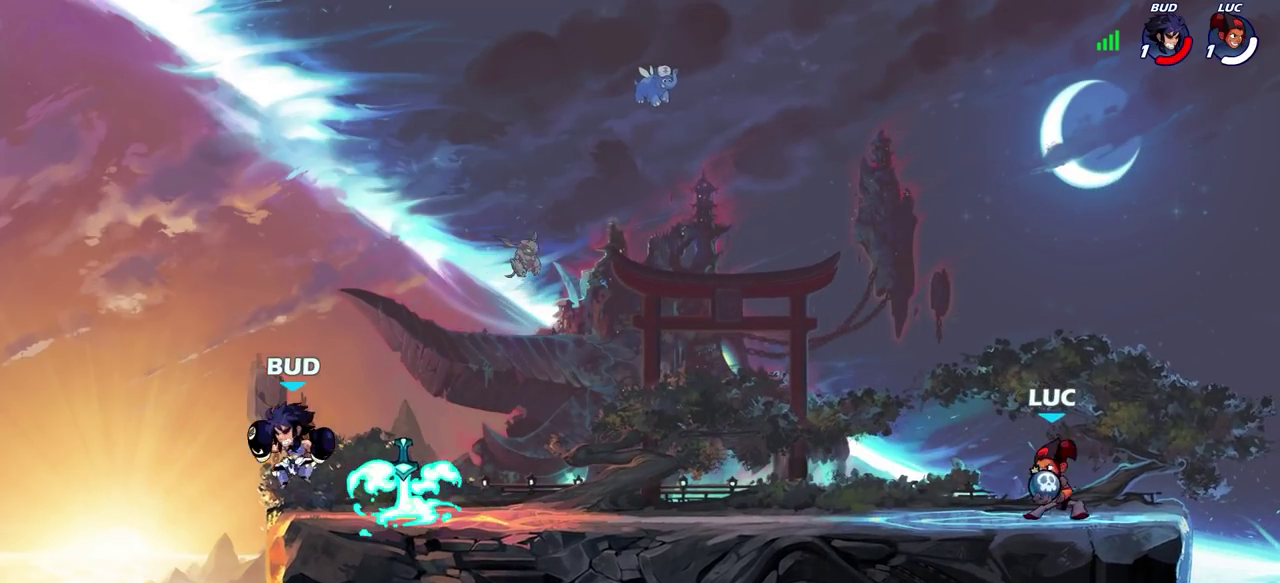
{"dt_ms": 700, "buttons": ["R2"], "left_stick": "left", "right_stick": "center", "events": [[83, "R2", "down"], [133, "CIRCLE", "down"], [150, "left_stick", "up-left"], [183, "R2", "up"], [200, "CIRCLE", "up"], [267, "left_stick", "center"], [517, "left_stick", "left"], [650, "R2", "down"]]}
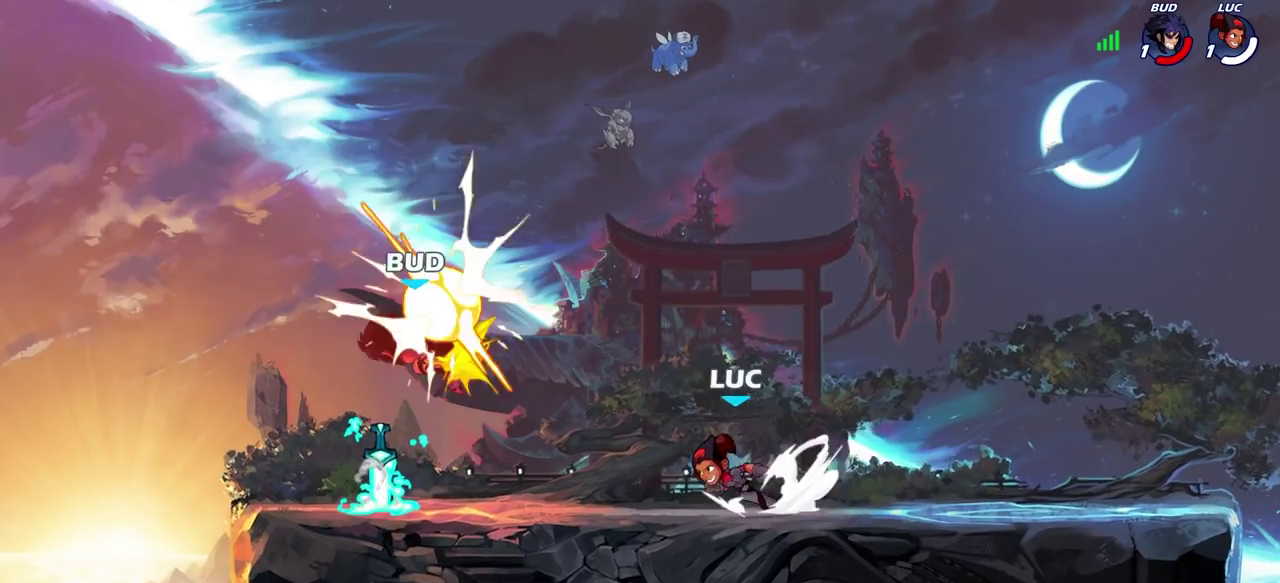
{"dt_ms": 400, "buttons": [], "left_stick": "up-left", "right_stick": "center", "events": [[33, "CROSS", "down"], [33, "R2", "up"], [100, "left_stick", "up-left"], [150, "CROSS", "up"]]}
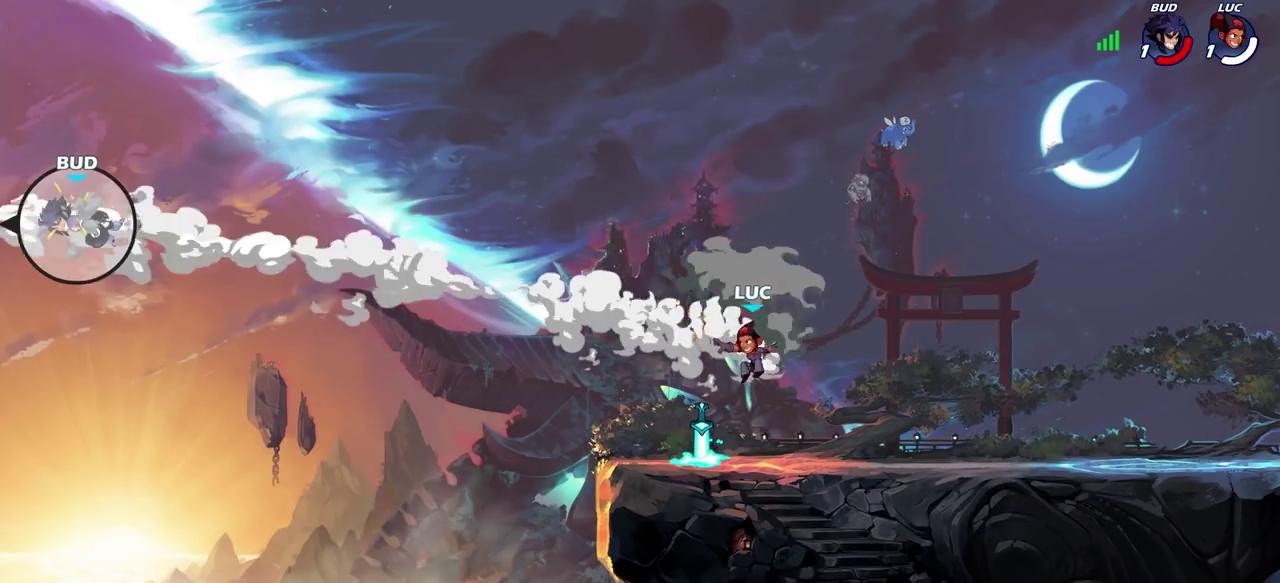
{"dt_ms": 400, "buttons": ["R1"], "left_stick": "center", "right_stick": "center", "events": [[17, "left_stick", "center"], [333, "R1", "down"]]}
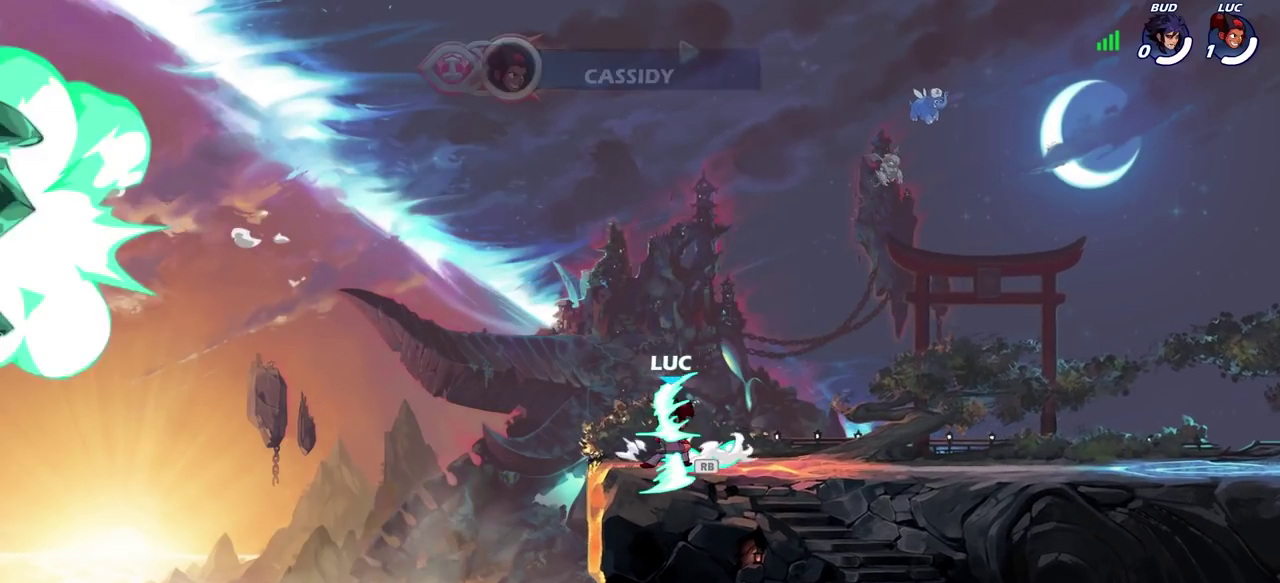
{"dt_ms": 600, "buttons": [], "left_stick": "center", "right_stick": "center", "events": [[17, "R1", "up"]]}
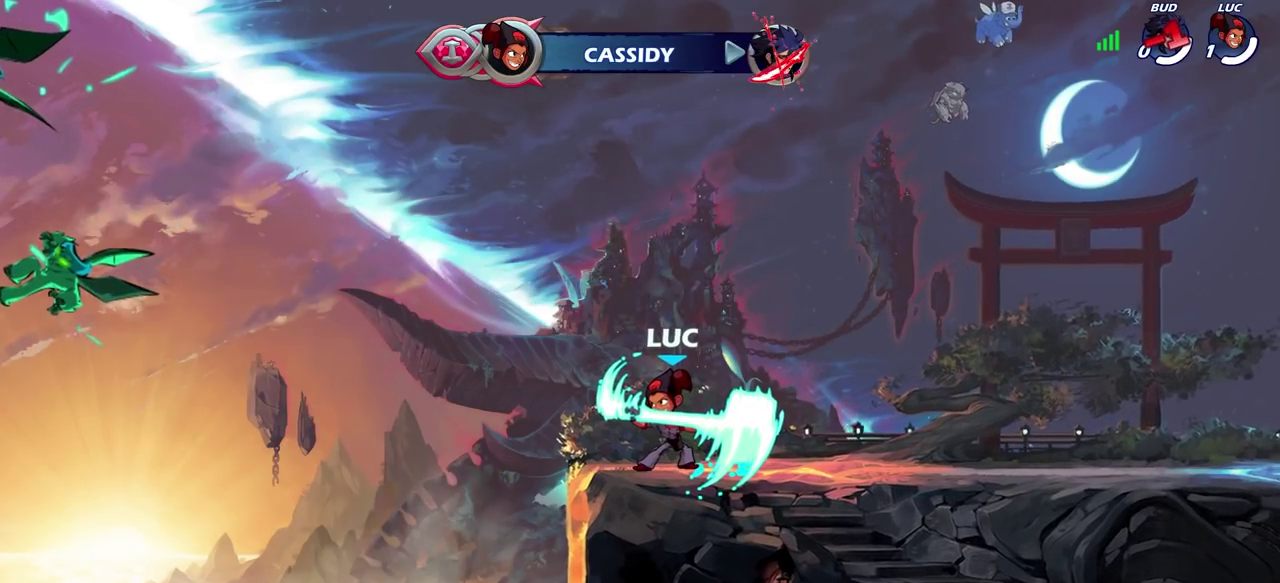
{"dt_ms": 600, "buttons": [], "left_stick": "center", "right_stick": "center", "events": []}
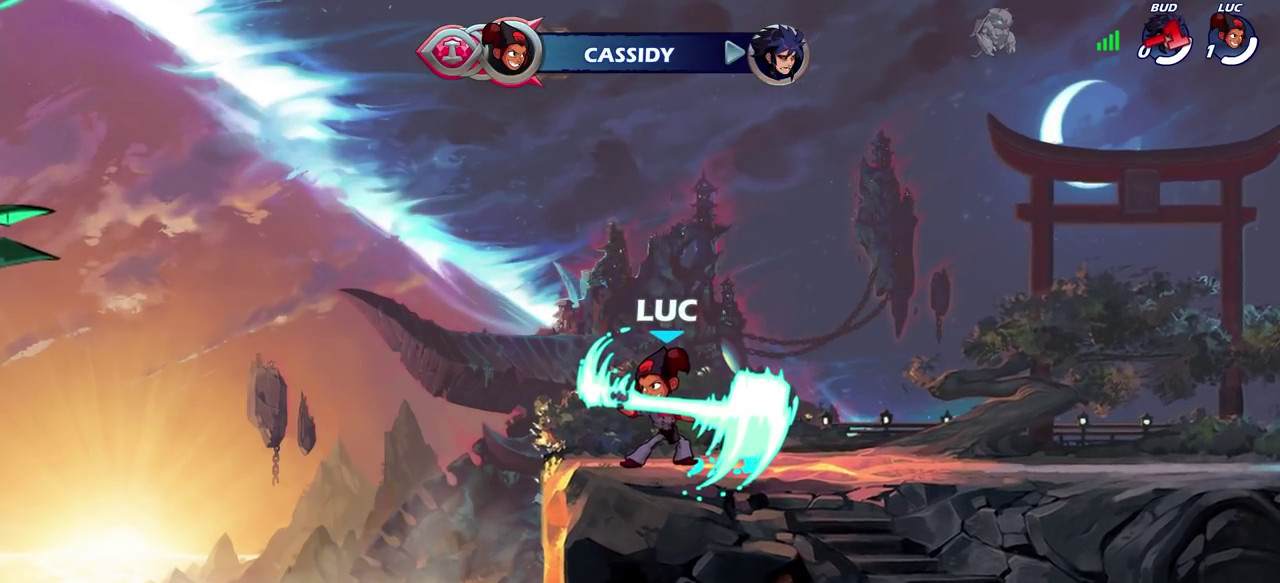
{"dt_ms": 400, "buttons": [], "left_stick": "center", "right_stick": "center", "events": []}
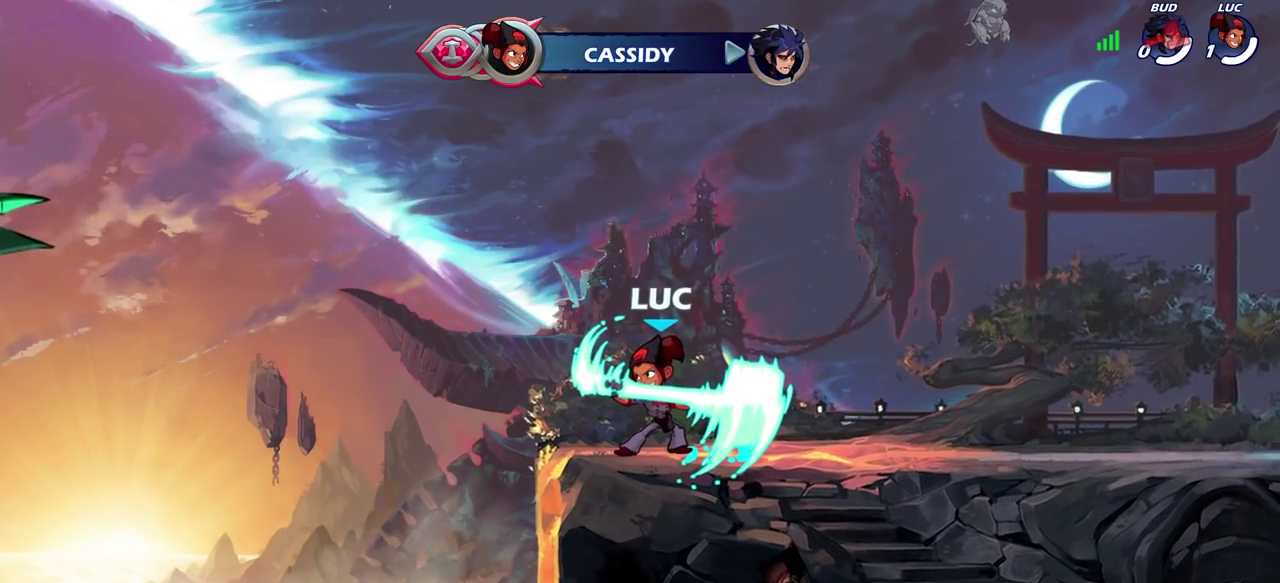
{"dt_ms": 300, "buttons": [], "left_stick": "center", "right_stick": "center", "events": []}
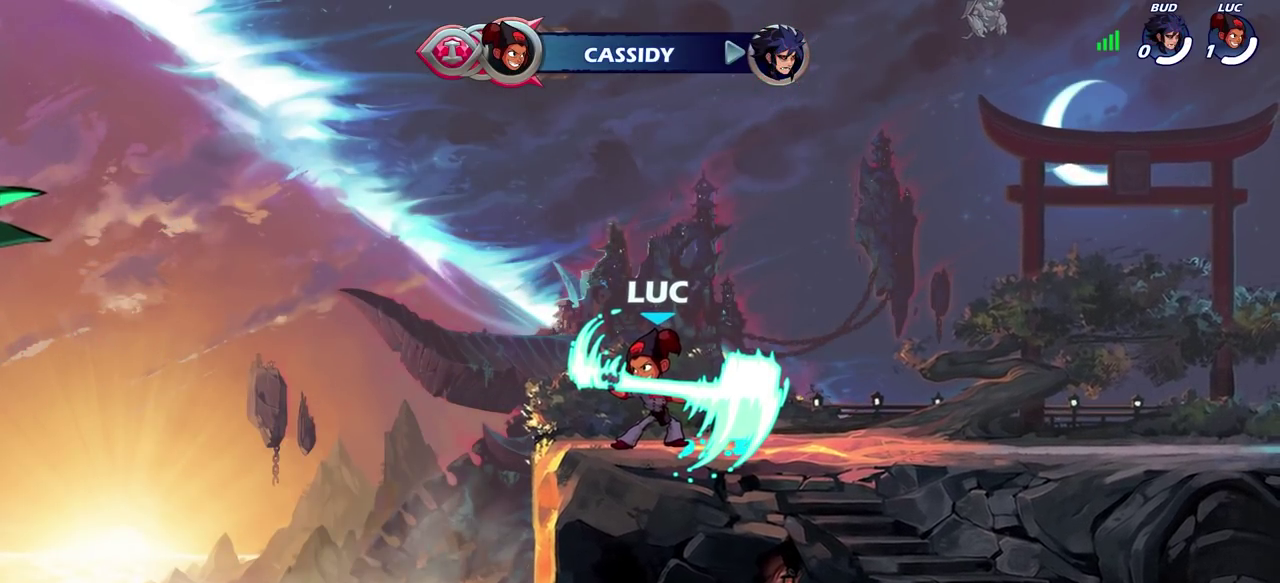
{"dt_ms": 700, "buttons": [], "left_stick": "center", "right_stick": "center", "events": []}
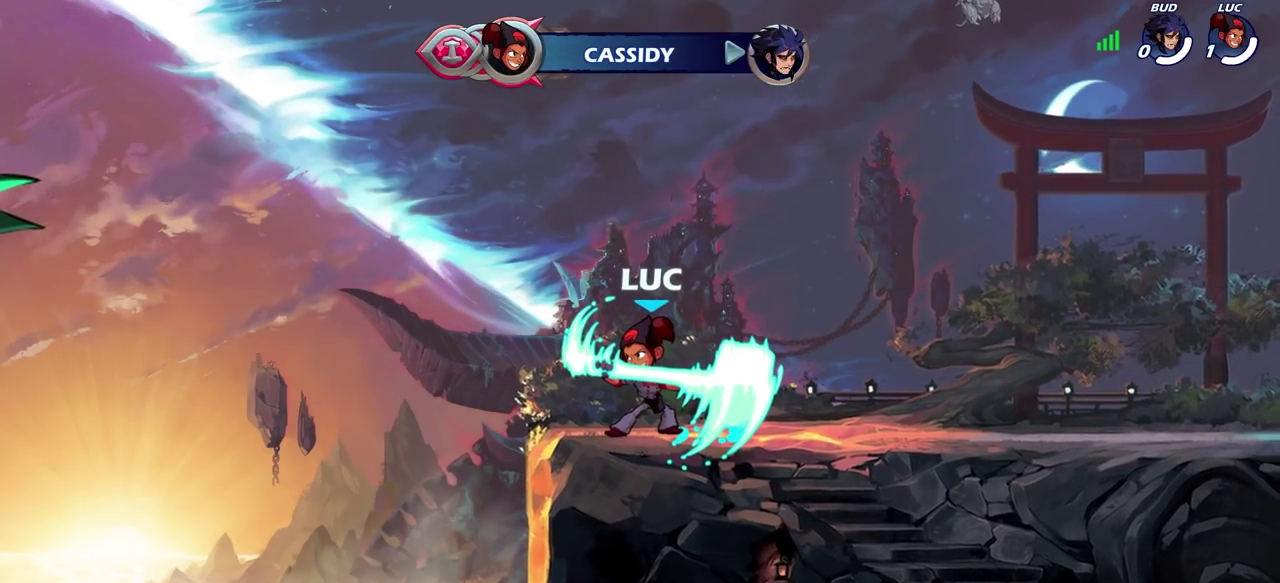
{"dt_ms": 500, "buttons": [], "left_stick": "center", "right_stick": "center", "events": []}
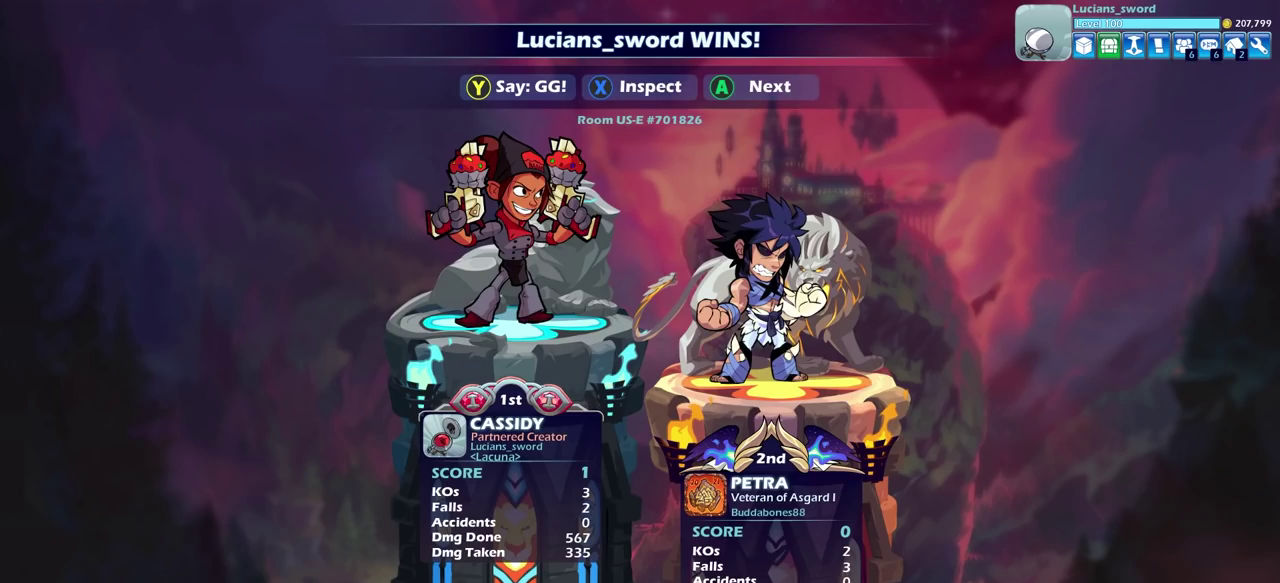
{"dt_ms": 500, "buttons": [], "left_stick": "center", "right_stick": "center", "events": []}
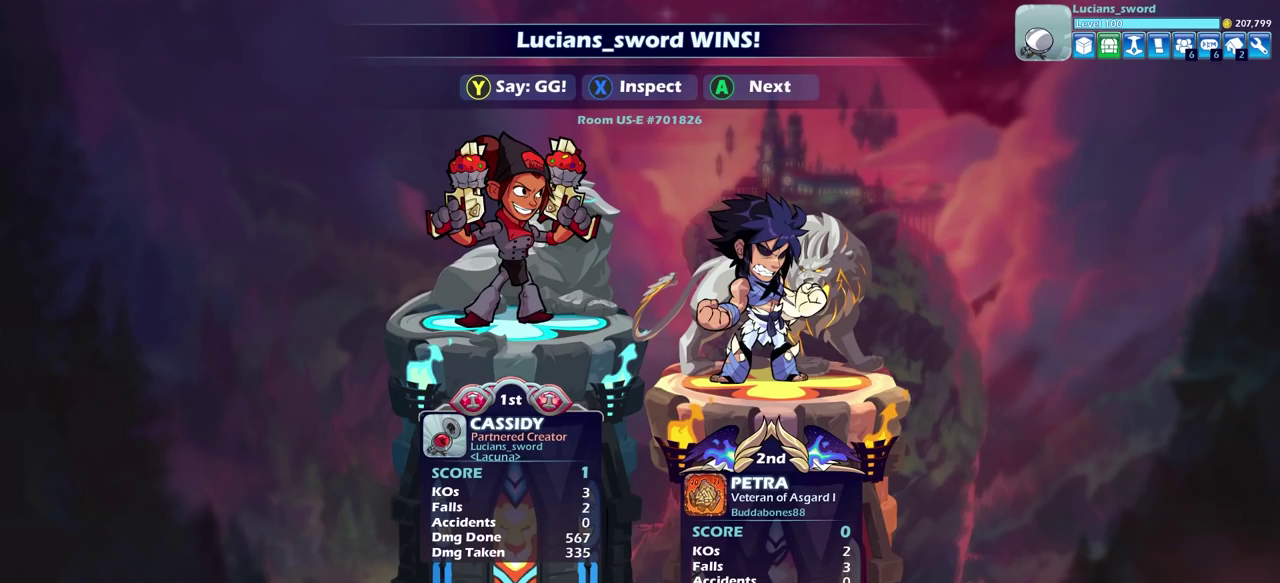
{"dt_ms": 500, "buttons": [], "left_stick": "center", "right_stick": "center", "events": []}
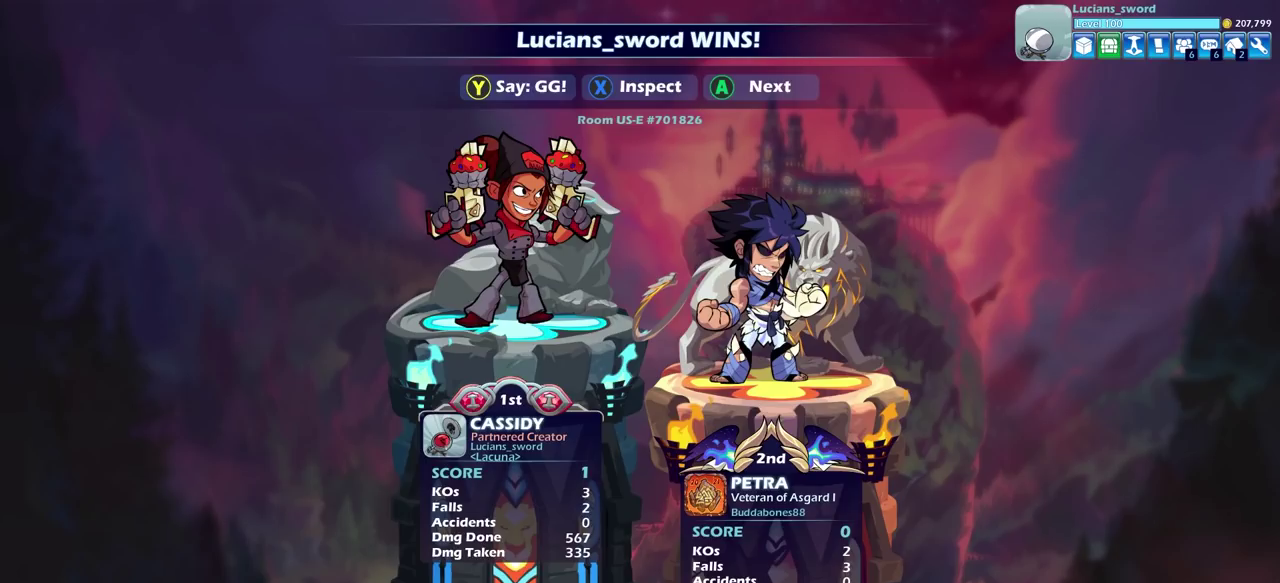
{"dt_ms": 500, "buttons": [], "left_stick": "center", "right_stick": "center", "events": []}
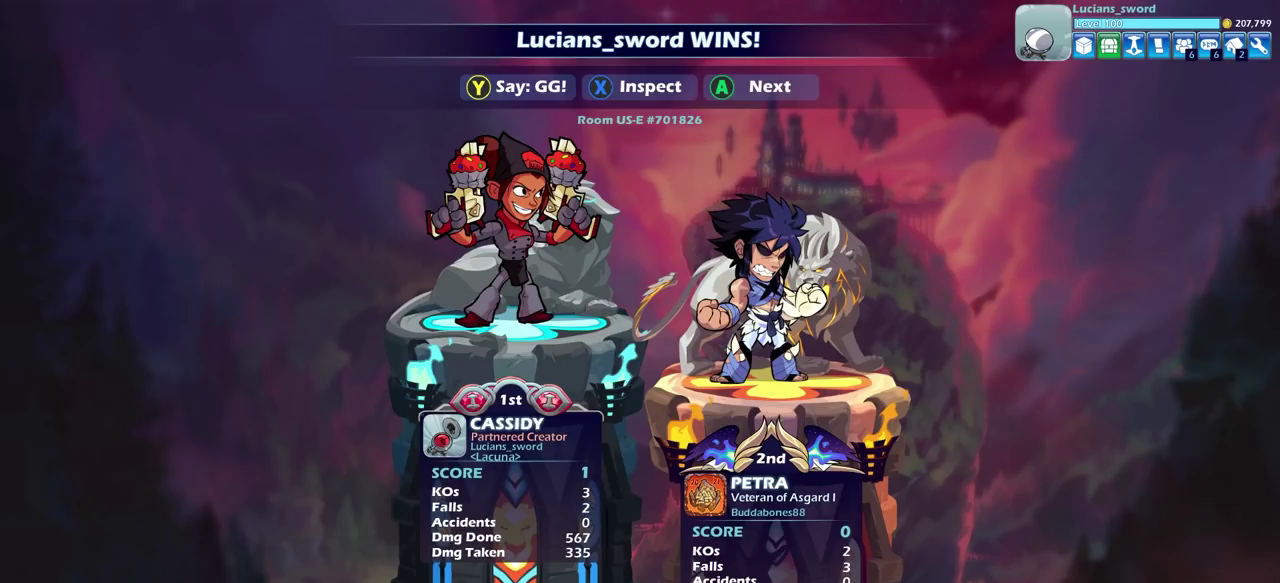
{"dt_ms": 500, "buttons": [], "left_stick": "center", "right_stick": "center", "events": [[150, "TRIANGLE", "down"], [250, "TRIANGLE", "up"], [383, "TRIANGLE", "down"], [483, "TRIANGLE", "up"]]}
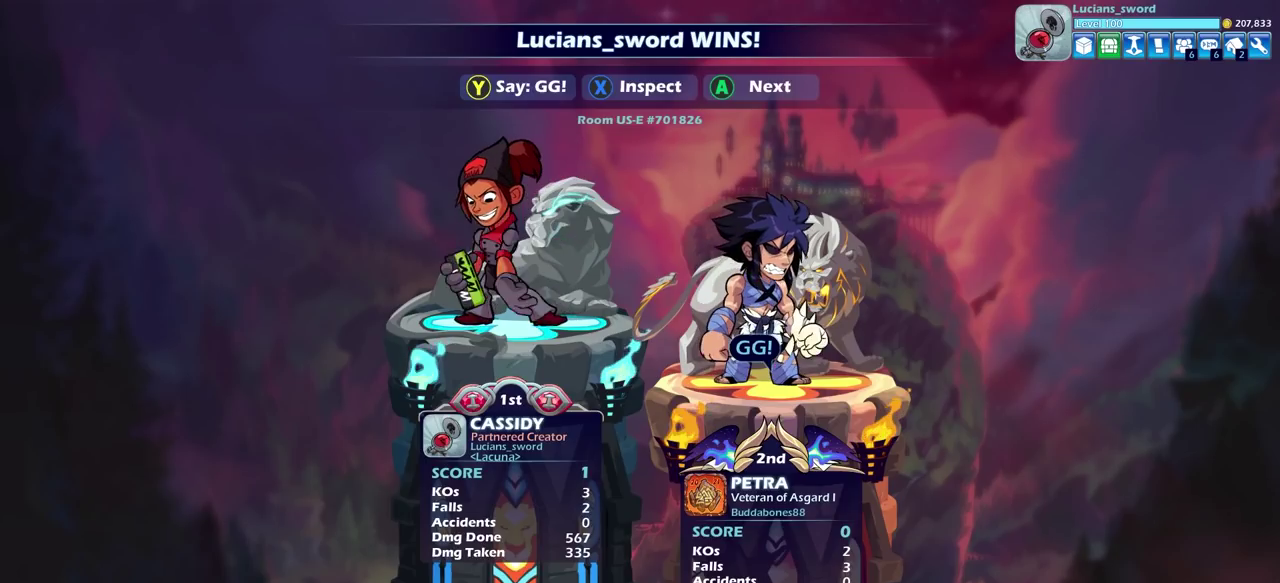
{"dt_ms": 700, "buttons": ["TRIANGLE"], "left_stick": "center", "right_stick": "center", "events": [[100, "TRIANGLE", "down"], [200, "TRIANGLE", "up"], [300, "TRIANGLE", "down"], [400, "TRIANGLE", "up"], [483, "TRIANGLE", "down"], [583, "TRIANGLE", "up"], [650, "TRIANGLE", "down"]]}
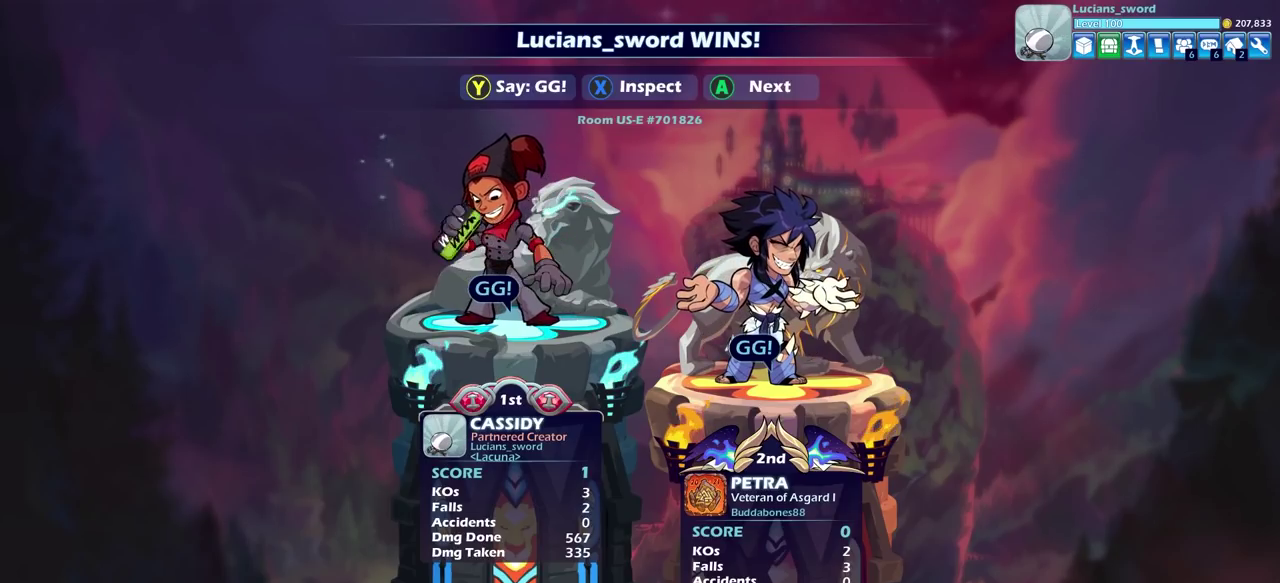
{"dt_ms": 300, "buttons": [], "left_stick": "center", "right_stick": "center", "events": [[50, "TRIANGLE", "up"]]}